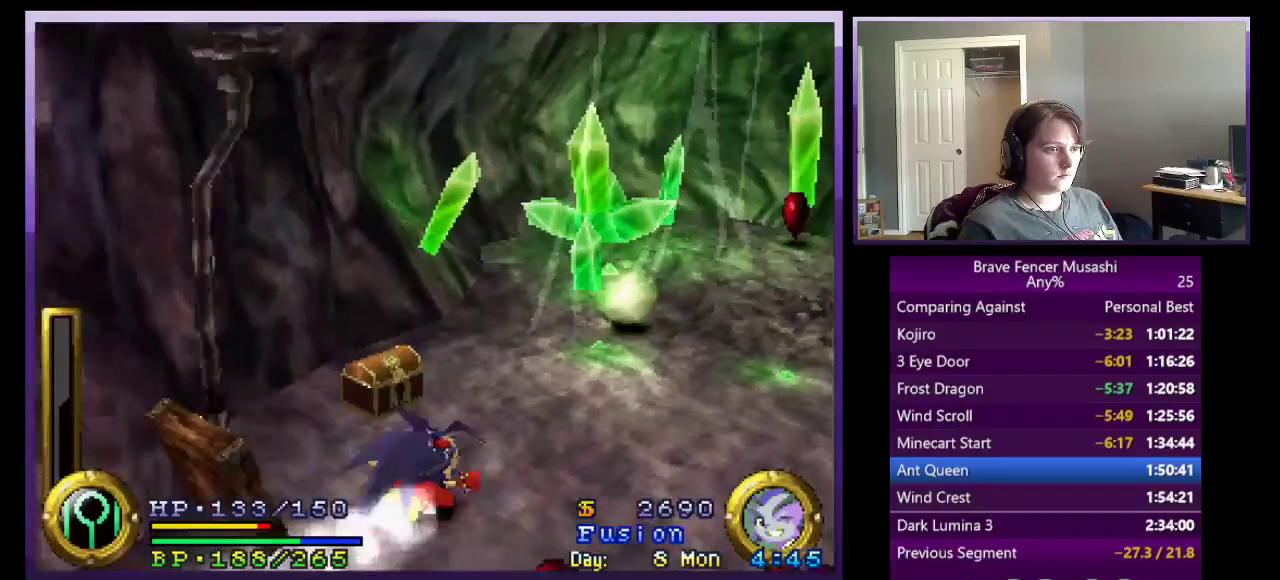
Gameplay with a controller (PlayStation layout); each line is a JSON object with the inputs held at the frame after it. "events" lists button and stick changes between this image and that frame as [ms after this image, input, new state], when the widget could be followed in between. Not read: L1 L2 R1 R2.
{"buttons": [], "left_stick": "down-right", "right_stick": "center"}
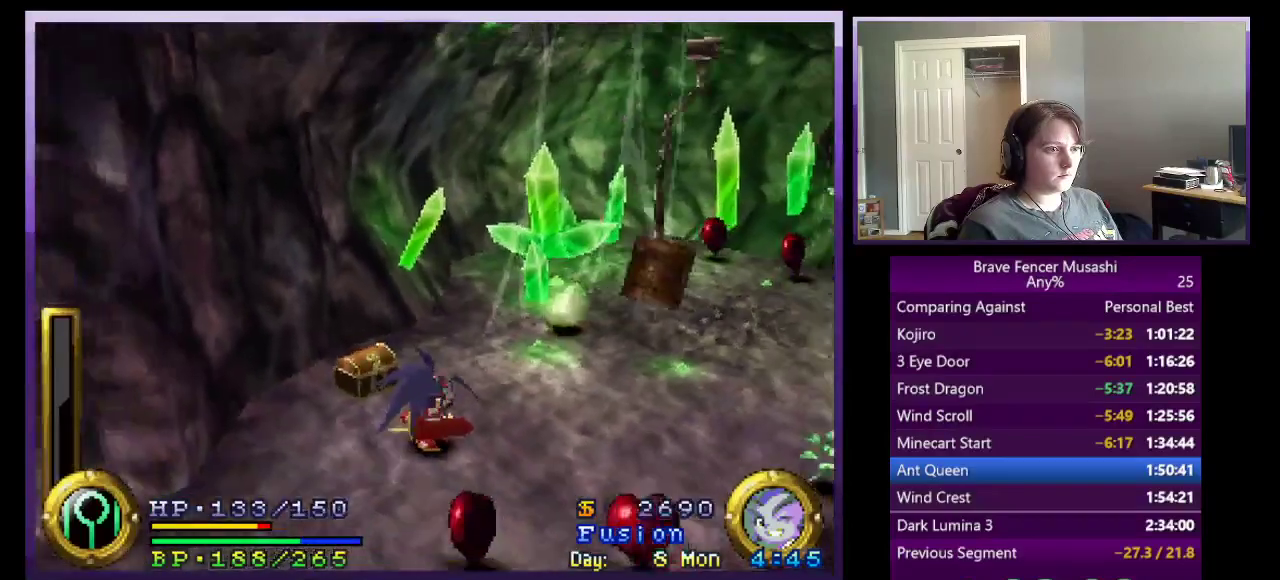
{"buttons": [], "left_stick": "center", "right_stick": "center", "events": [[317, "left_stick", "center"]]}
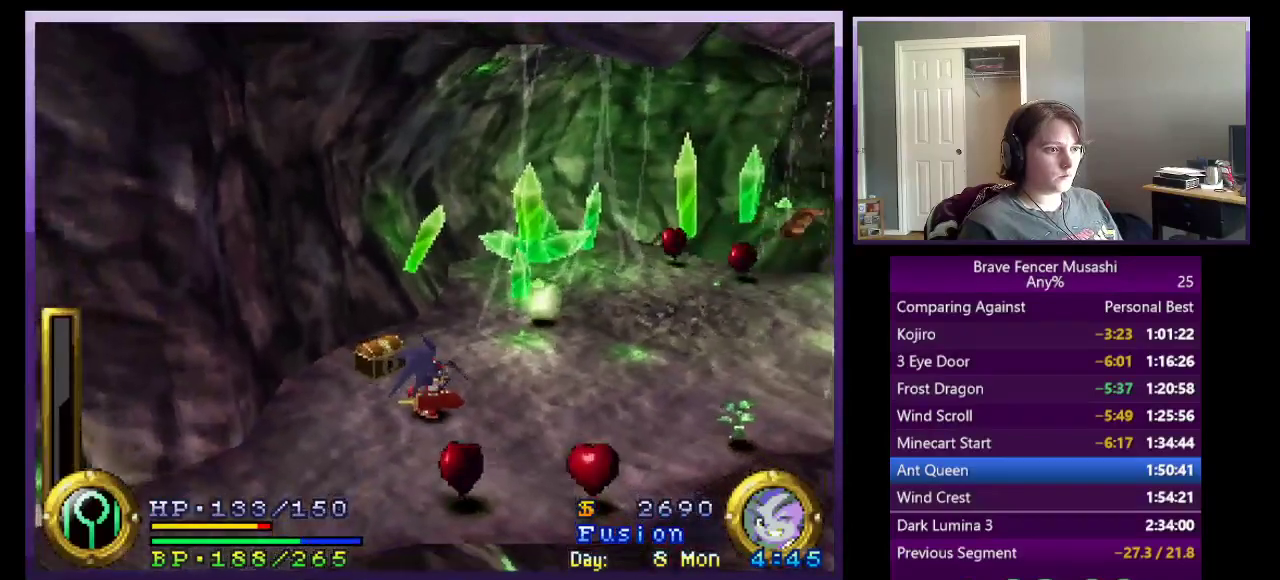
{"buttons": [], "left_stick": "down", "right_stick": "center", "events": [[233, "left_stick", "down"]]}
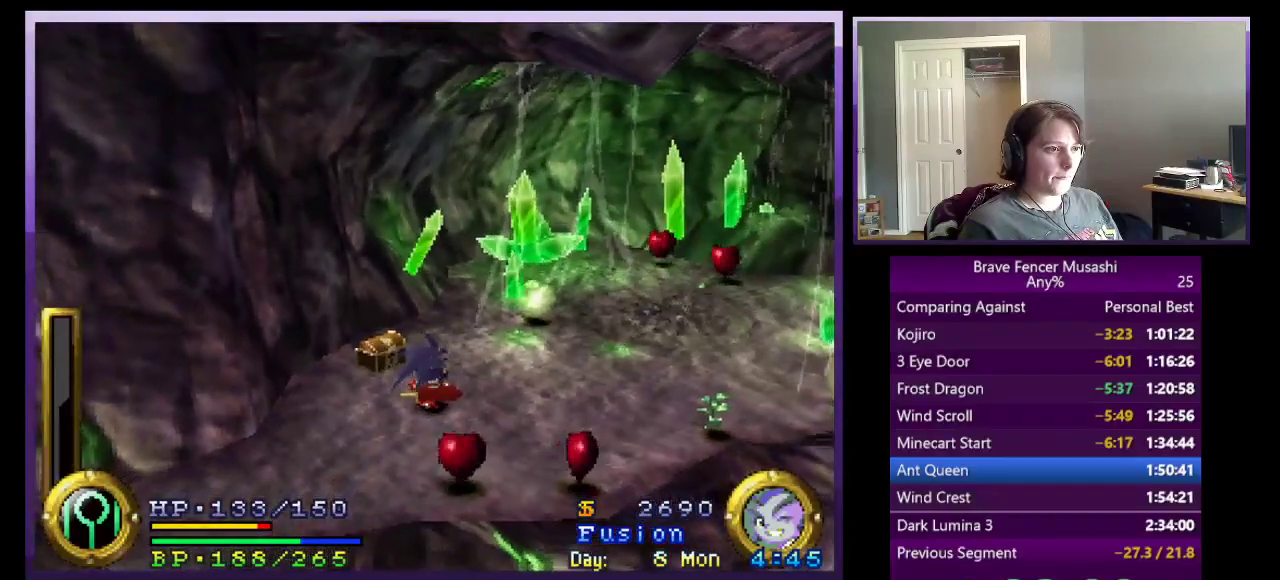
{"buttons": [], "left_stick": "down", "right_stick": "center", "events": []}
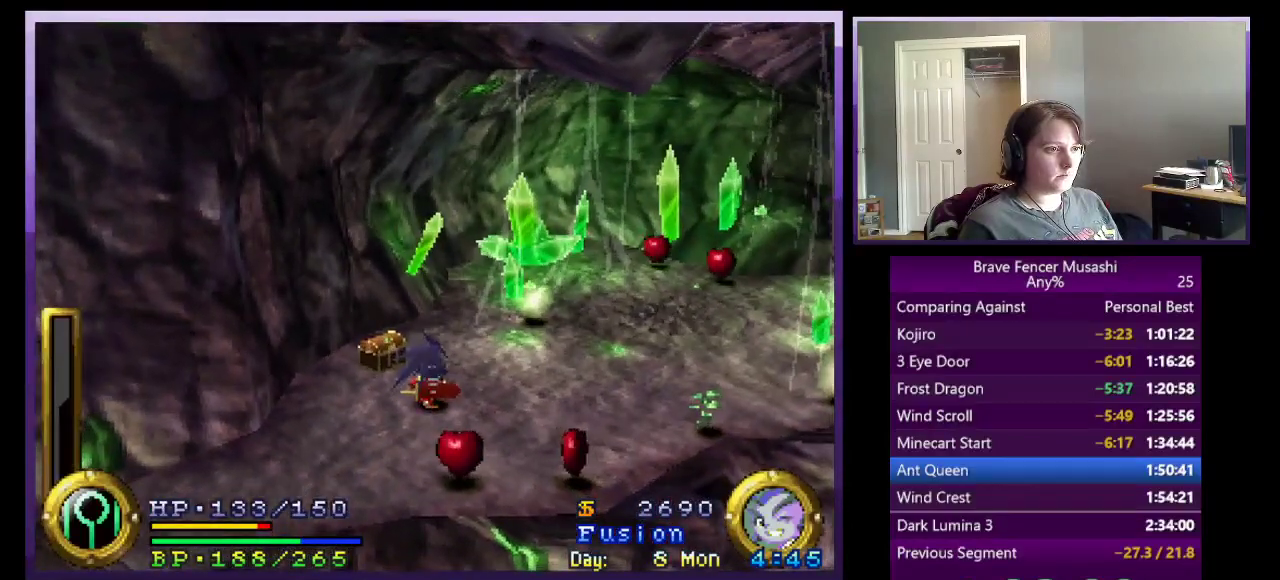
{"buttons": [], "left_stick": "down", "right_stick": "center", "events": []}
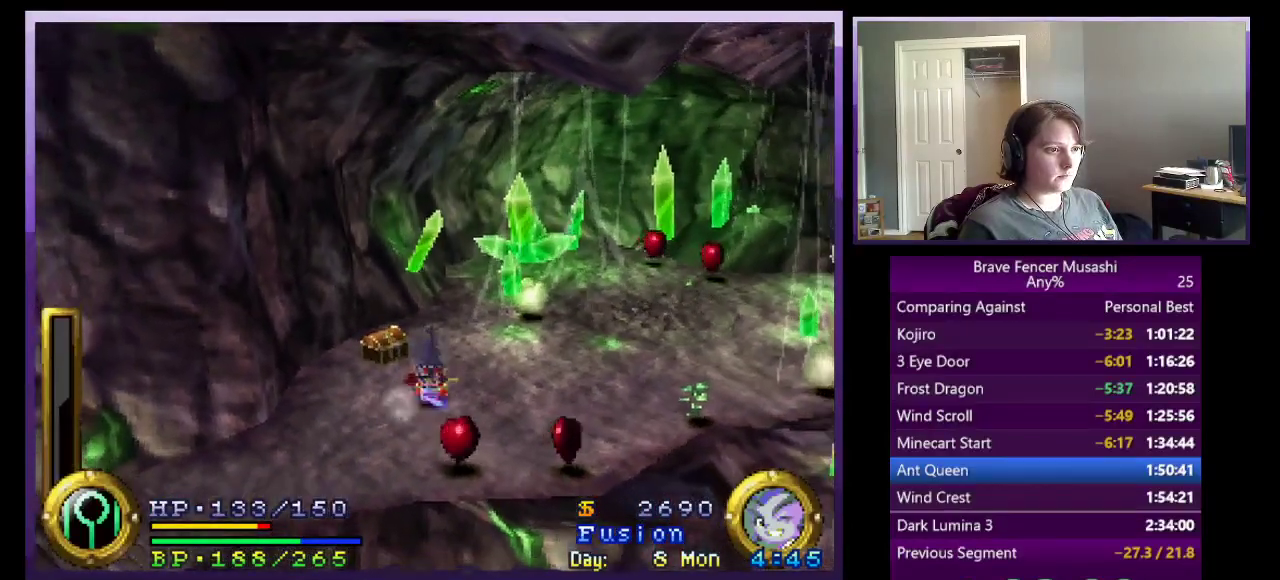
{"buttons": [], "left_stick": "down", "right_stick": "center", "events": [[100, "CROSS", "down"], [233, "CROSS", "up"]]}
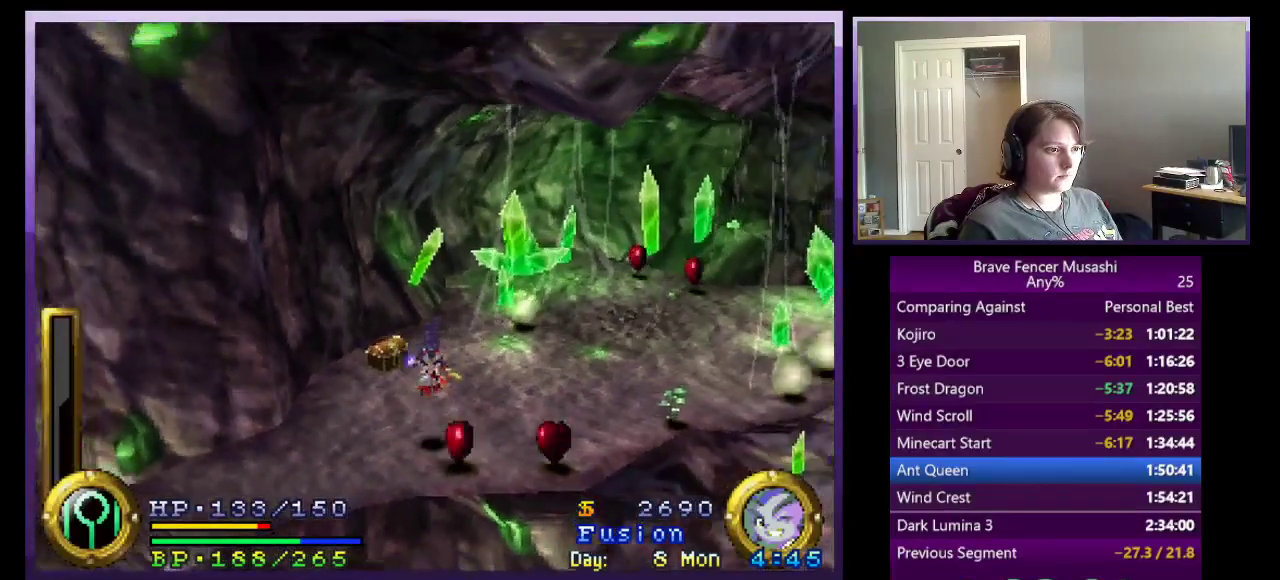
{"buttons": ["CROSS"], "left_stick": "up-right", "right_stick": "center", "events": [[117, "left_stick", "down-right"], [233, "left_stick", "up-right"], [350, "CROSS", "down"]]}
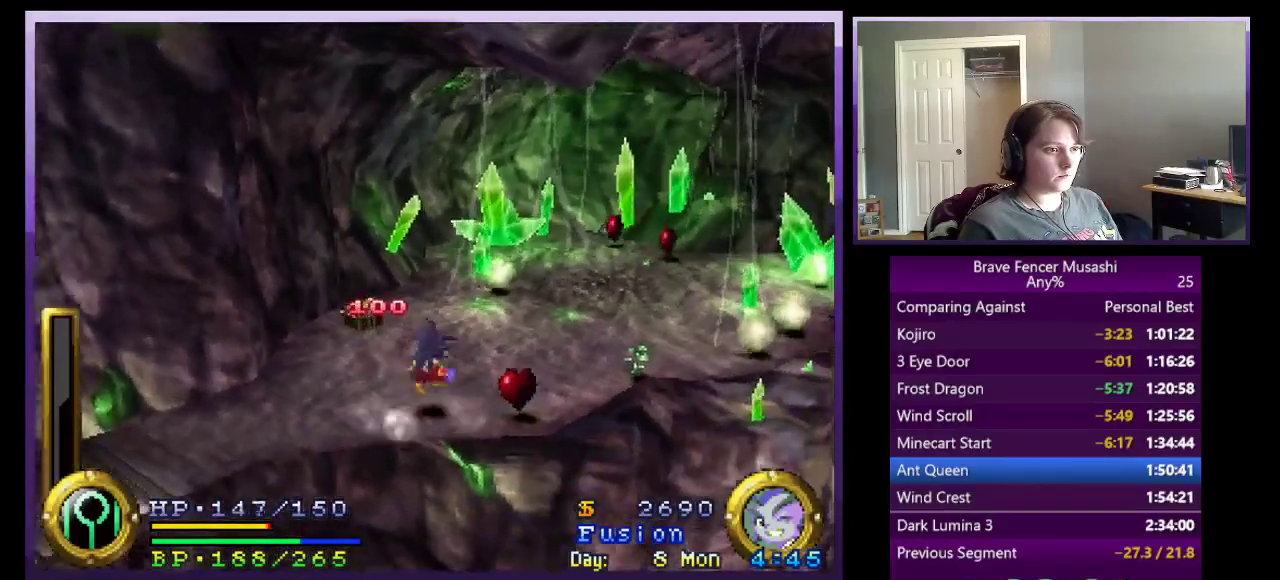
{"buttons": ["CROSS"], "left_stick": "up-right", "right_stick": "center", "events": [[233, "CROSS", "up"], [400, "CROSS", "down"]]}
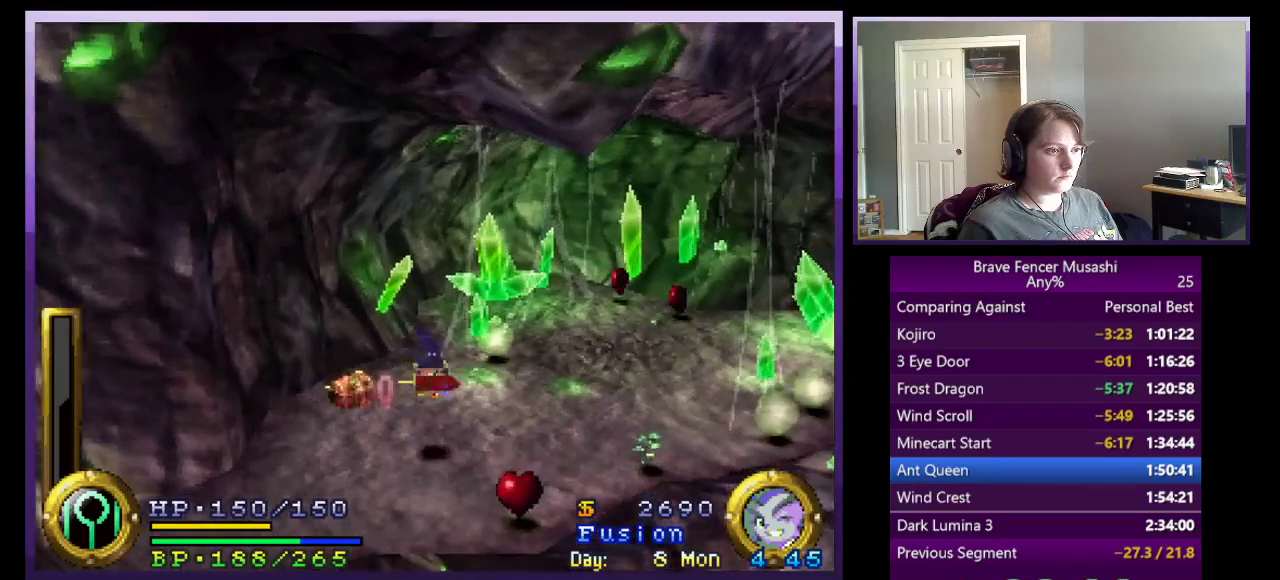
{"buttons": [], "left_stick": "up", "right_stick": "center", "events": [[400, "CROSS", "up"], [417, "left_stick", "up"]]}
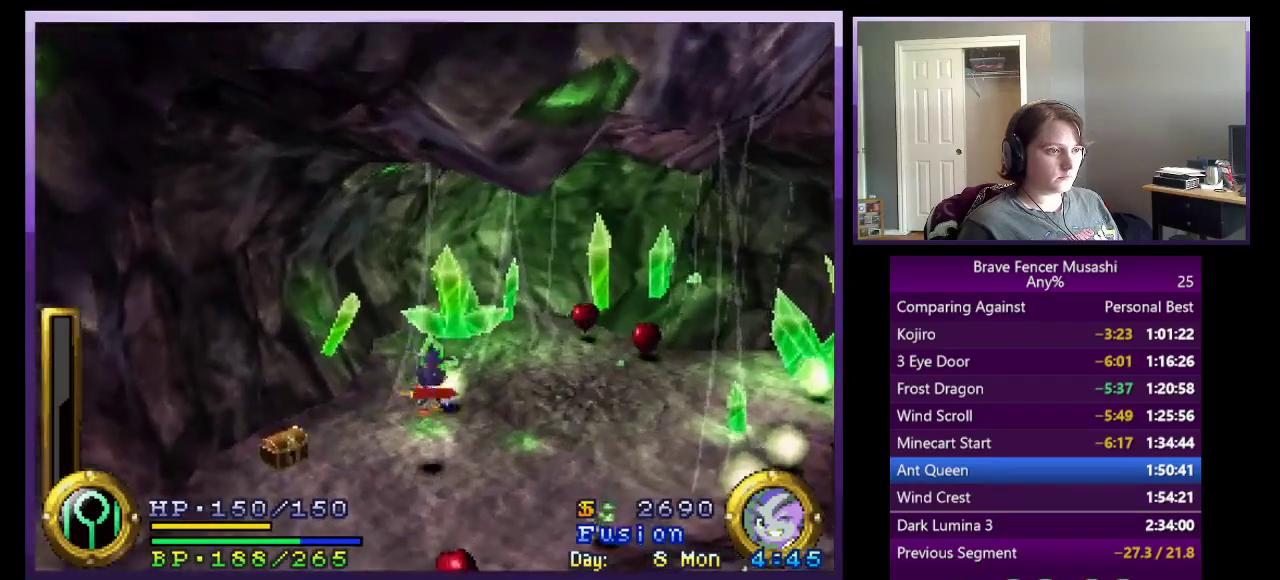
{"buttons": [], "left_stick": "up-right", "right_stick": "center", "events": [[233, "CROSS", "down"], [300, "CROSS", "up"], [500, "left_stick", "up-right"]]}
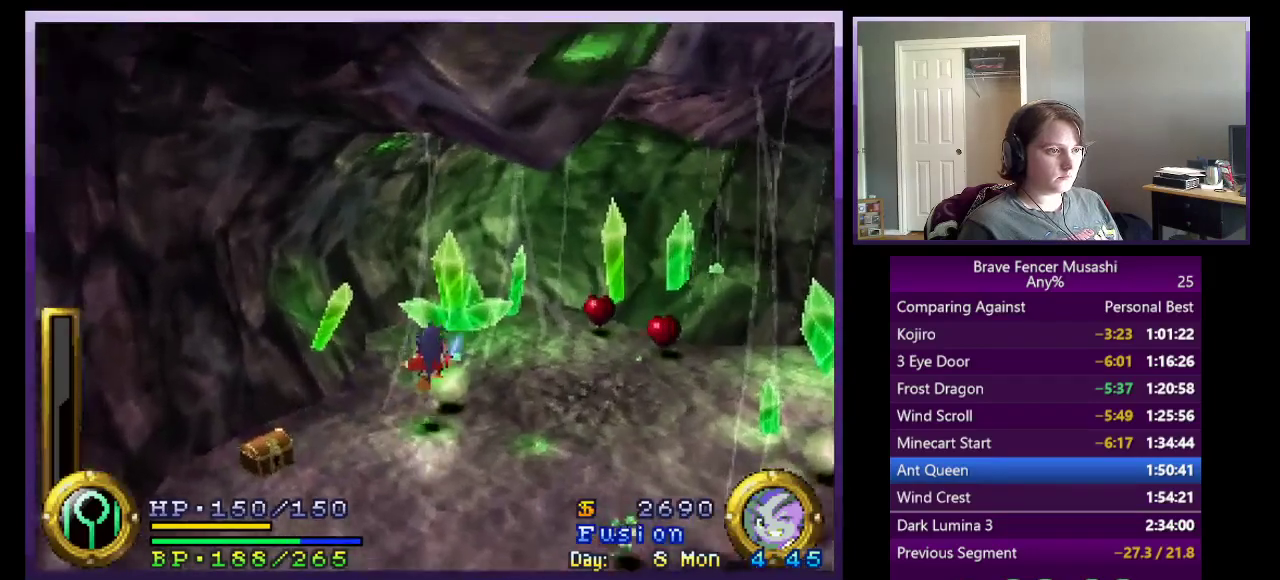
{"buttons": [], "left_stick": "up-right", "right_stick": "center", "events": []}
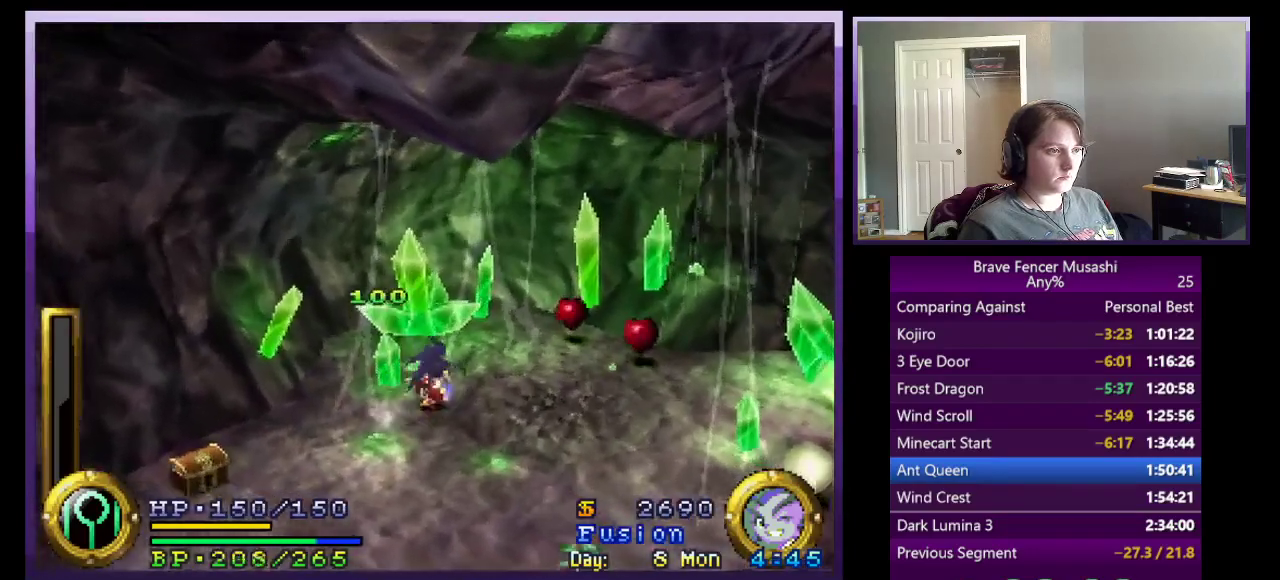
{"buttons": [], "left_stick": "right", "right_stick": "center", "events": [[33, "left_stick", "right"], [100, "CROSS", "down"], [183, "CROSS", "up"]]}
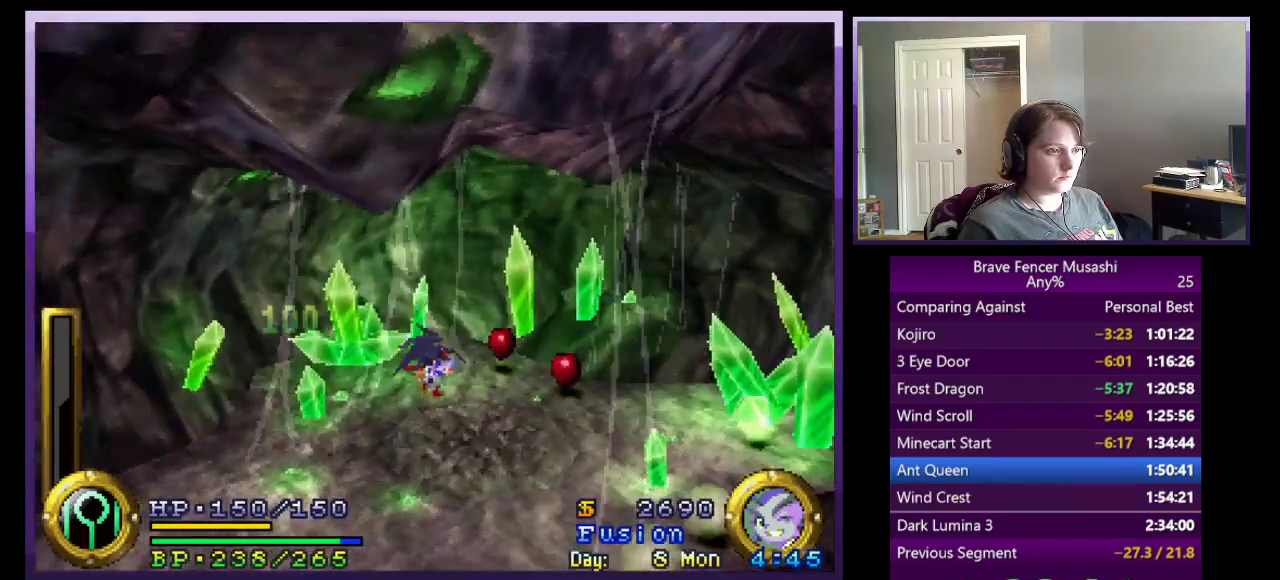
{"buttons": [], "left_stick": "up-right", "right_stick": "center", "events": [[67, "left_stick", "center"], [117, "left_stick", "down-left"], [200, "left_stick", "down"], [267, "left_stick", "right"], [350, "left_stick", "up-right"]]}
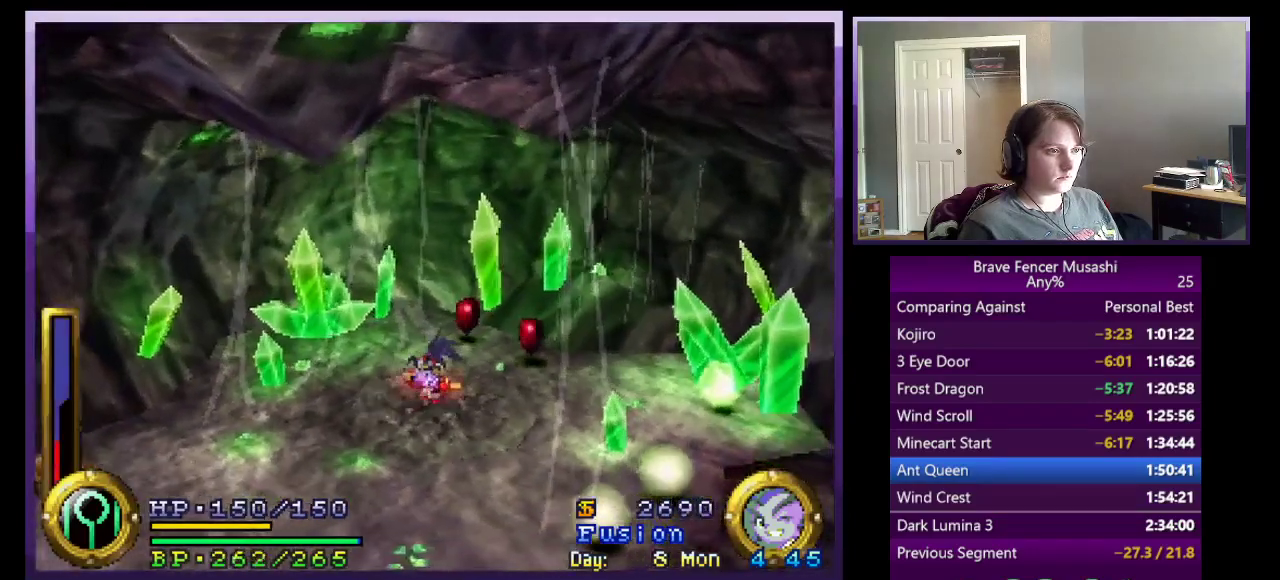
{"buttons": [], "left_stick": "down", "right_stick": "center", "events": [[50, "left_stick", "center"], [217, "left_stick", "down"]]}
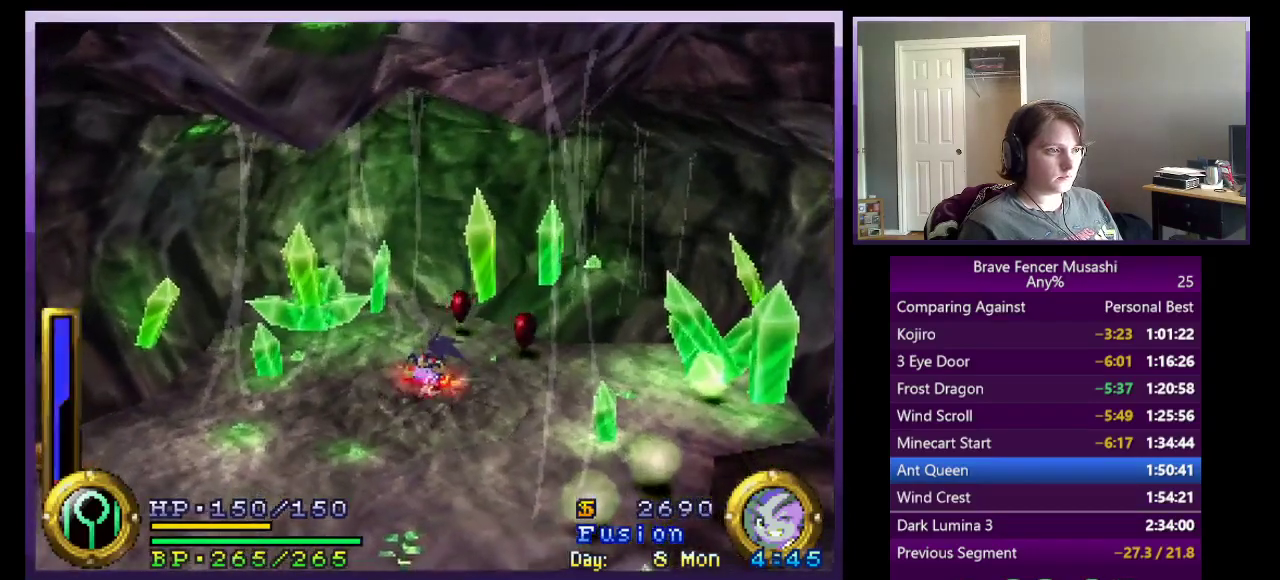
{"buttons": ["TRIANGLE"], "left_stick": "center", "right_stick": "center", "events": [[17, "left_stick", "center"], [50, "TRIANGLE", "down"], [133, "TRIANGLE", "up"], [233, "TRIANGLE", "down"]]}
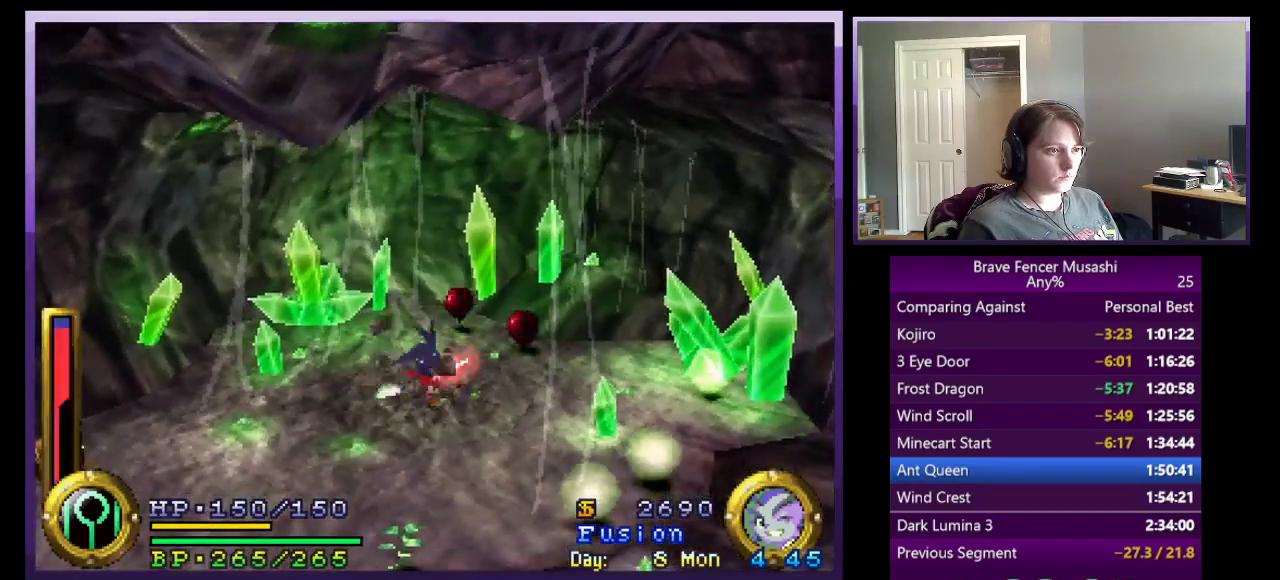
{"buttons": ["TRIANGLE"], "left_stick": "center", "right_stick": "center", "events": []}
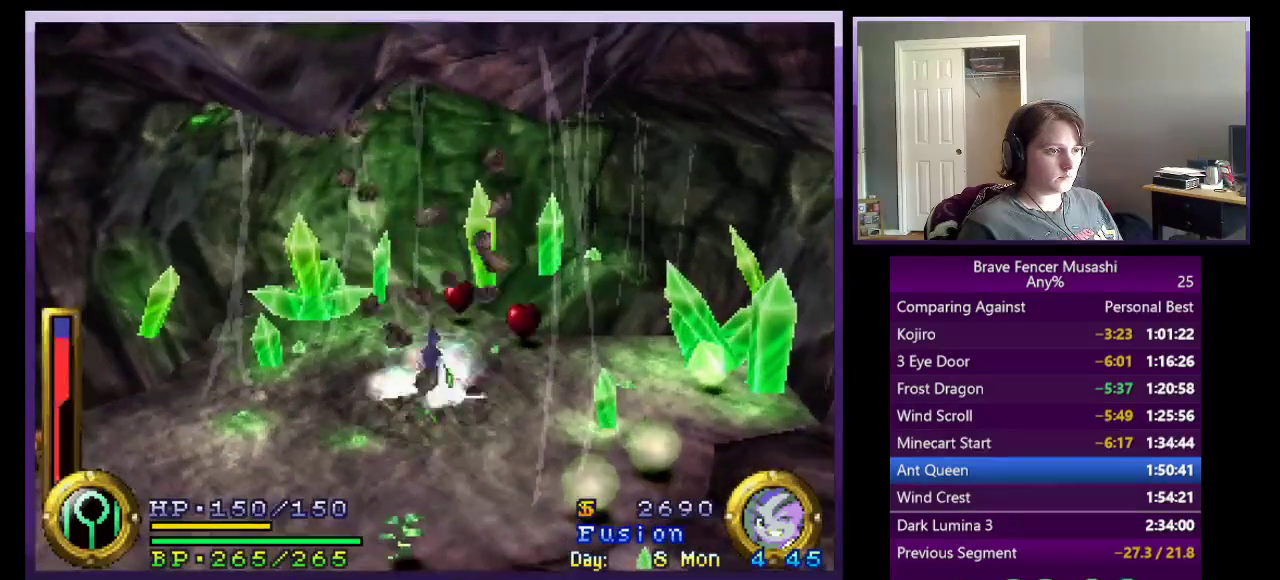
{"buttons": ["TRIANGLE"], "left_stick": "center", "right_stick": "center", "events": []}
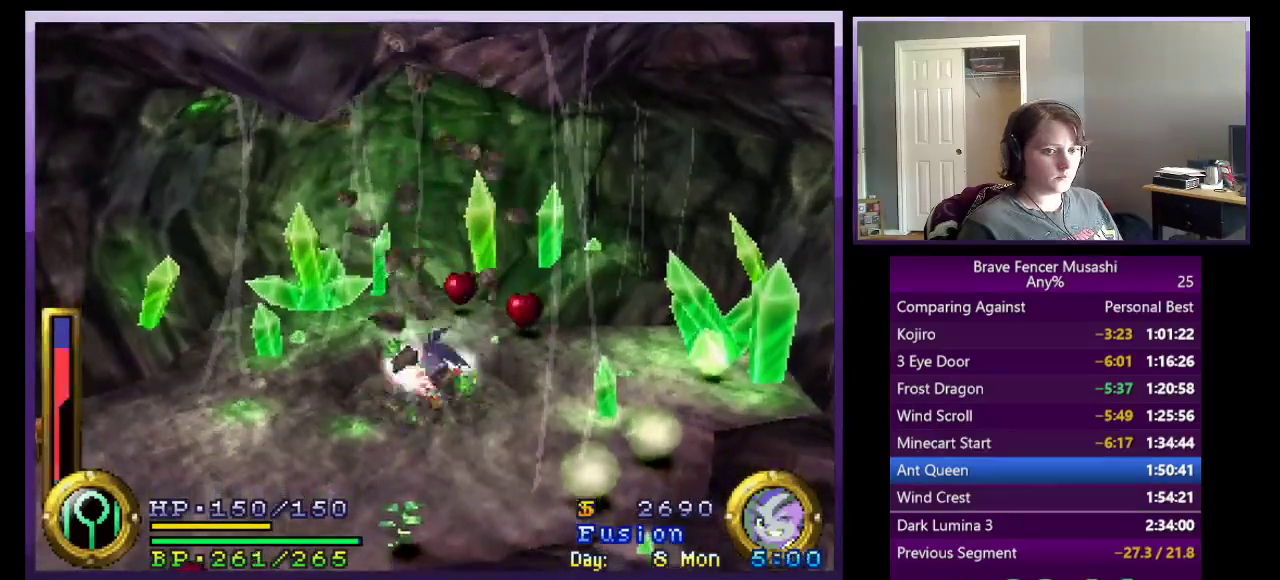
{"buttons": ["TRIANGLE"], "left_stick": "center", "right_stick": "center", "events": []}
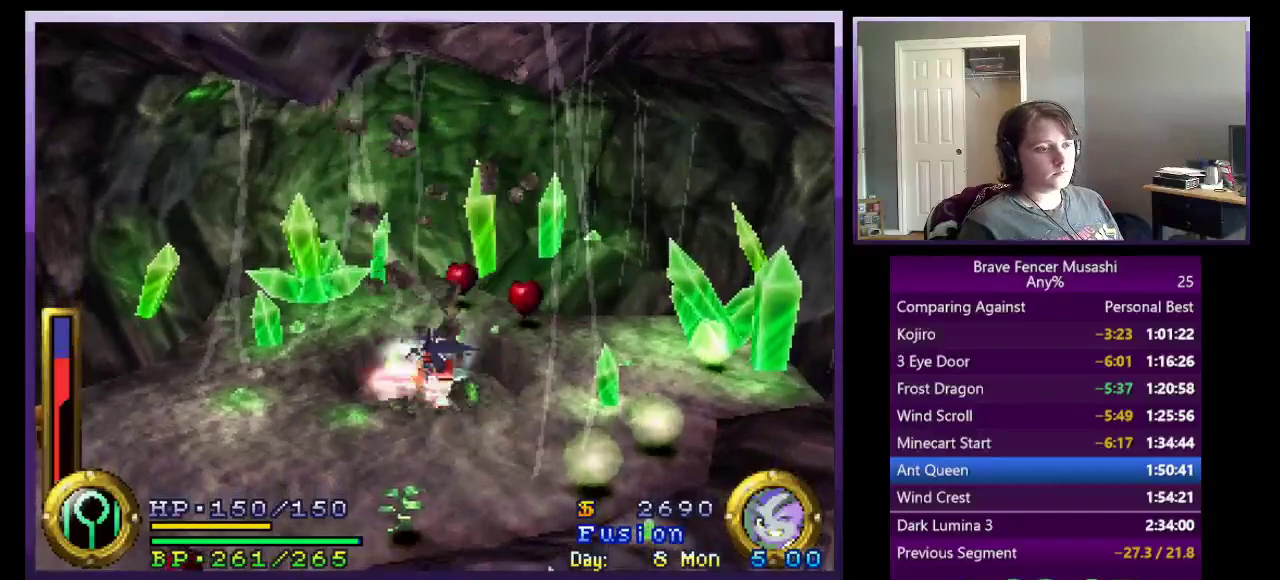
{"buttons": ["TRIANGLE"], "left_stick": "center", "right_stick": "center", "events": []}
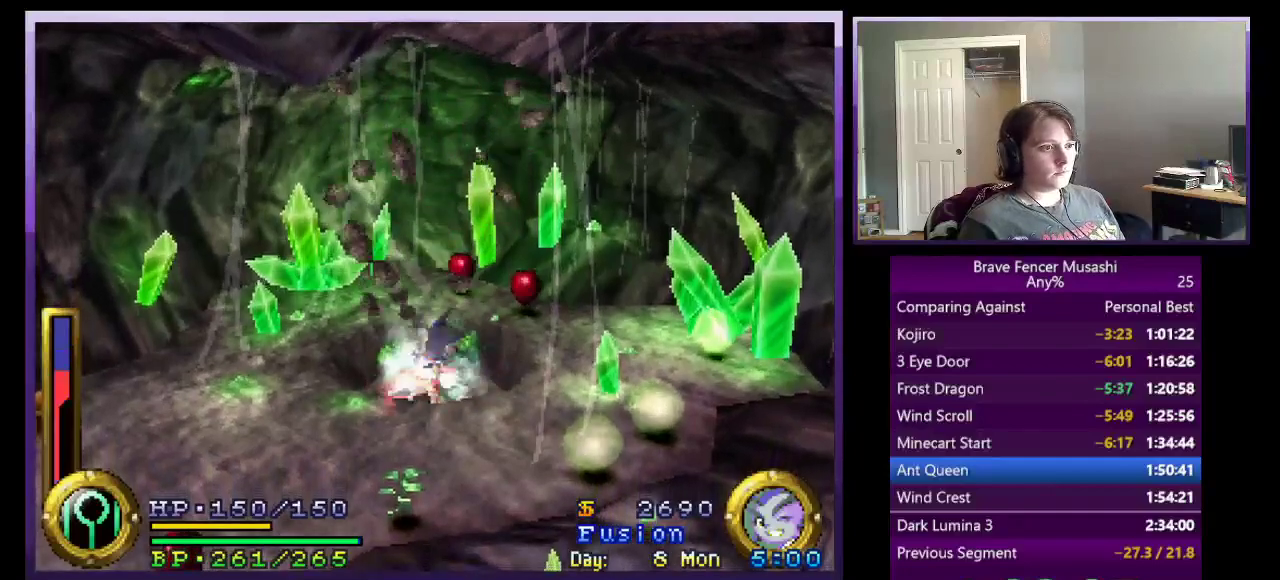
{"buttons": ["TRIANGLE"], "left_stick": "center", "right_stick": "center", "events": []}
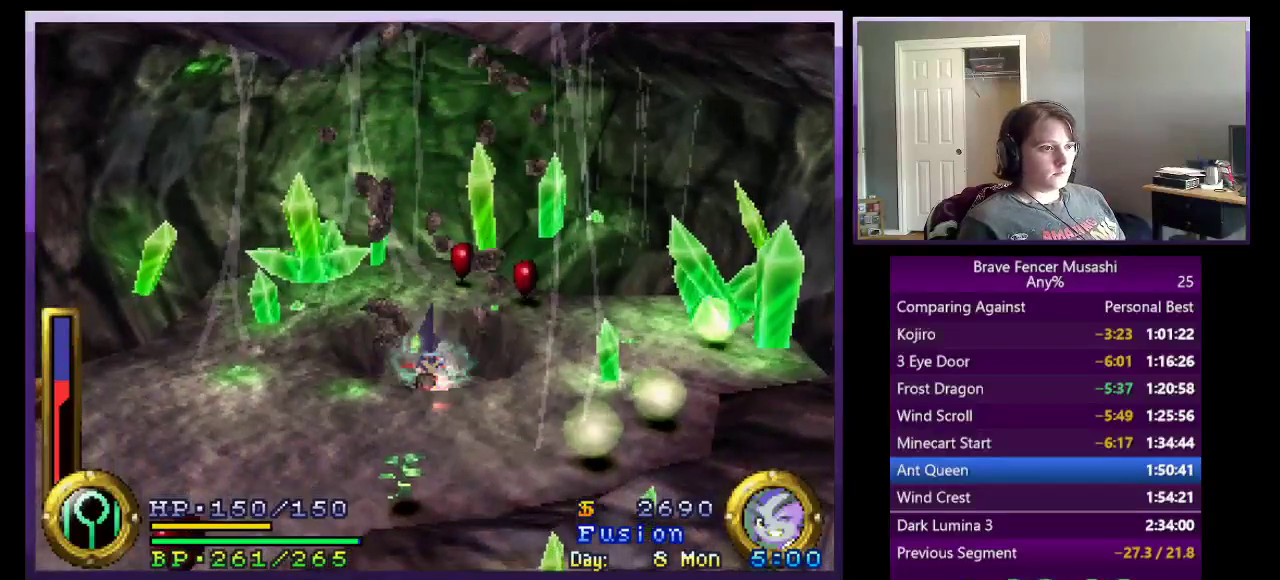
{"buttons": ["TRIANGLE"], "left_stick": "center", "right_stick": "center", "events": []}
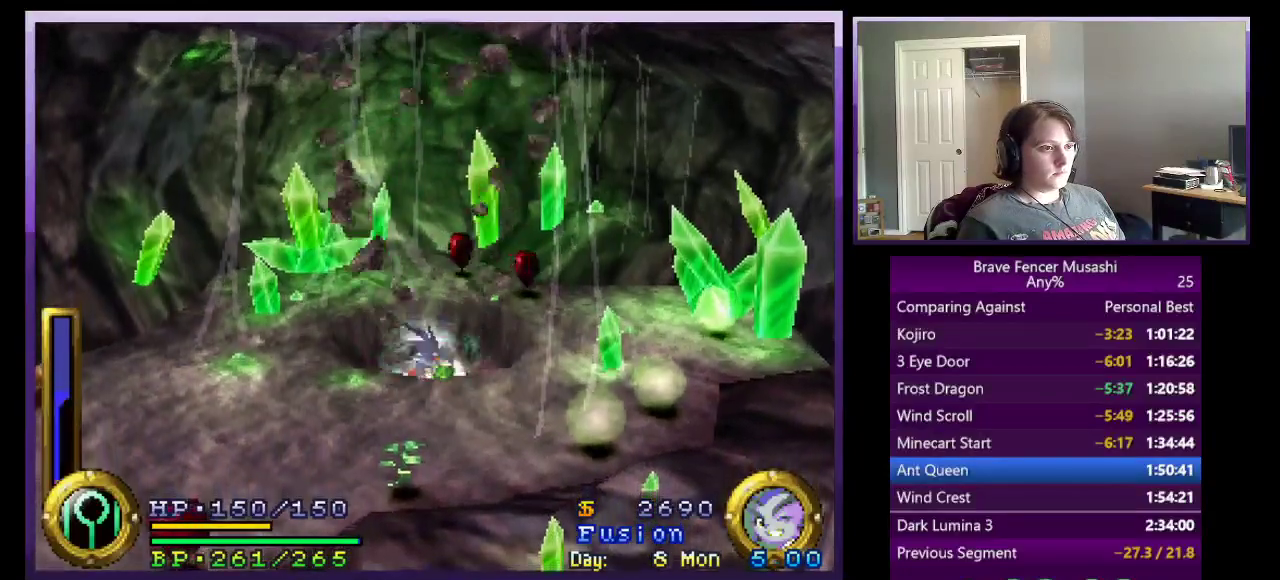
{"buttons": ["TRIANGLE"], "left_stick": "center", "right_stick": "center", "events": []}
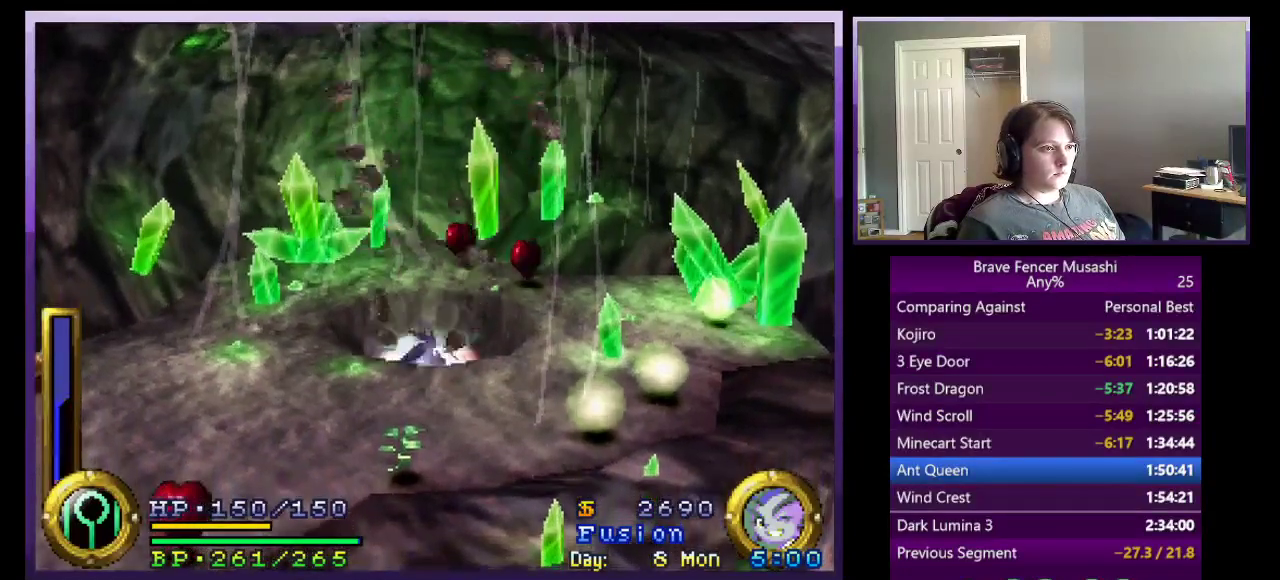
{"buttons": ["TRIANGLE"], "left_stick": "center", "right_stick": "center", "events": []}
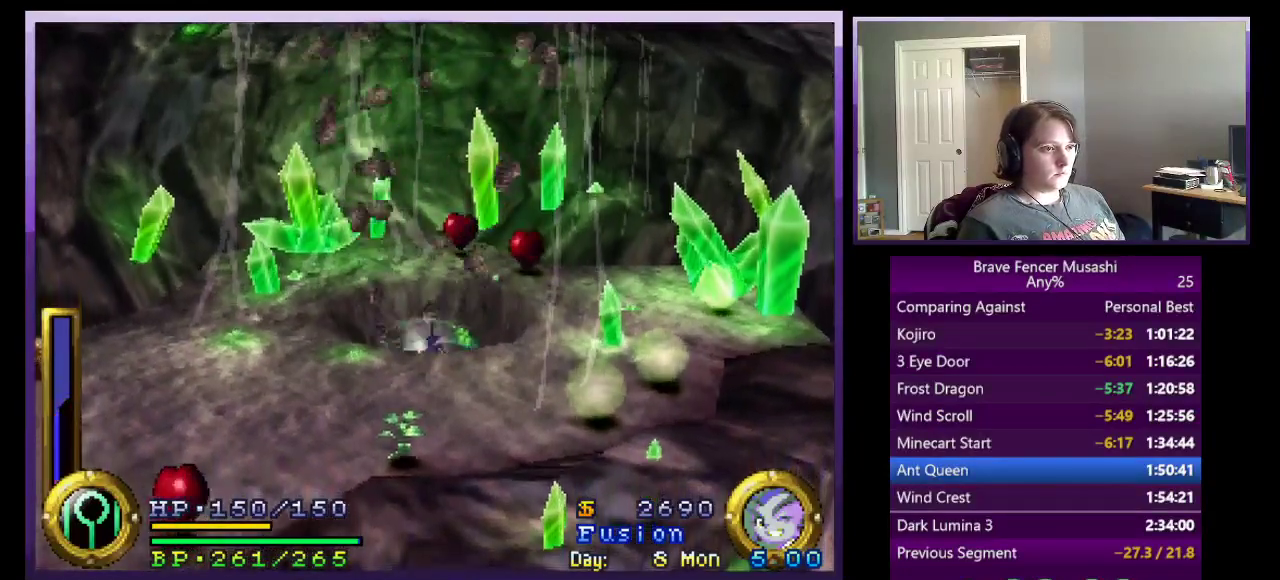
{"buttons": ["TRIANGLE"], "left_stick": "center", "right_stick": "center", "events": []}
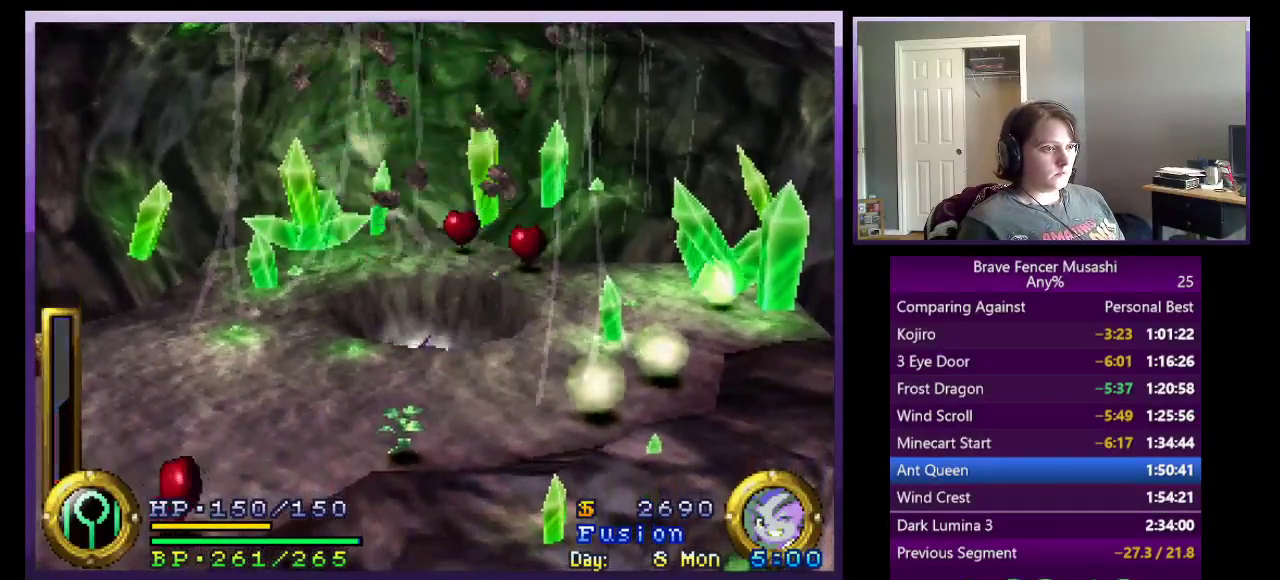
{"buttons": ["START"], "left_stick": "center", "right_stick": "center", "events": [[83, "TRIANGLE", "up"], [183, "START", "down"]]}
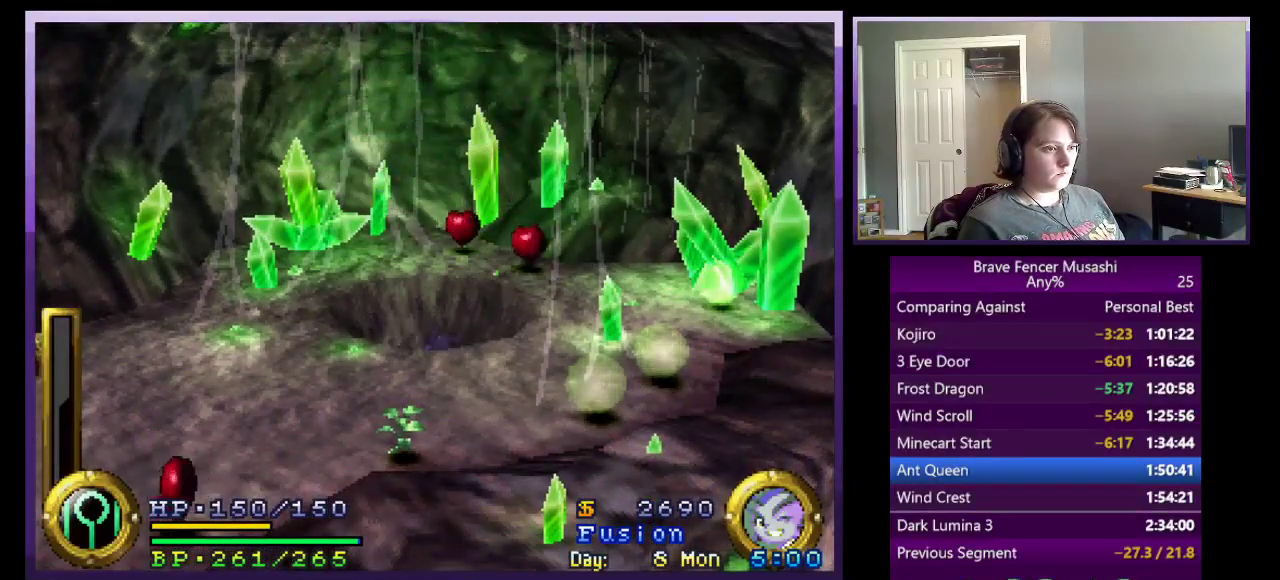
{"buttons": [], "left_stick": "center", "right_stick": "center", "events": [[50, "START", "up"], [267, "START", "down"], [367, "START", "up"]]}
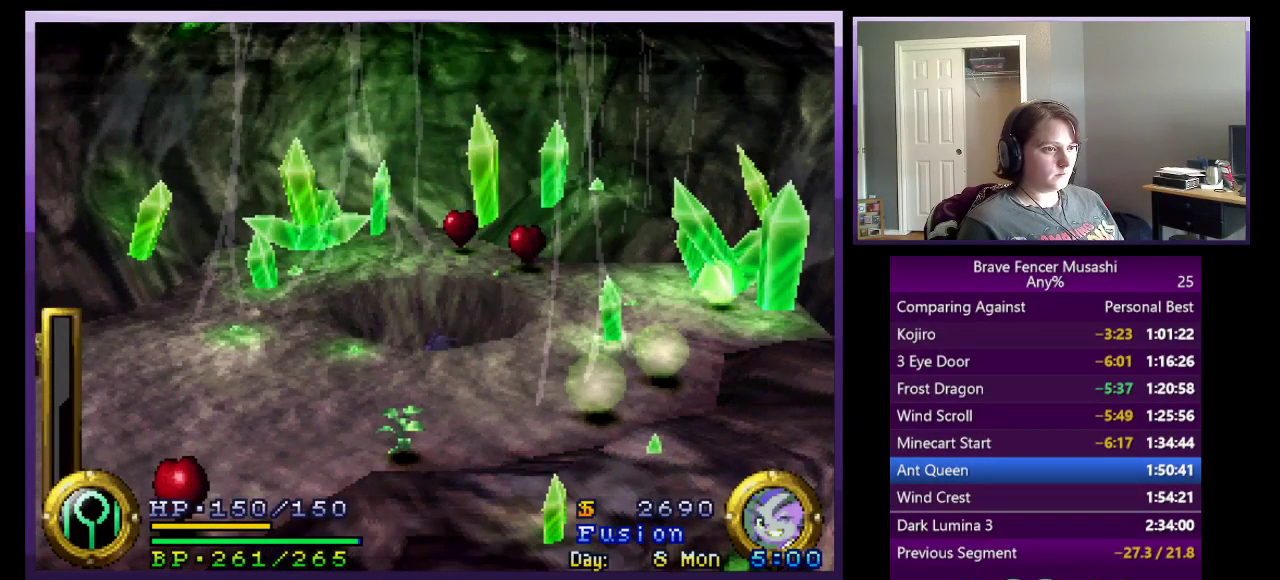
{"buttons": [], "left_stick": "center", "right_stick": "center", "events": []}
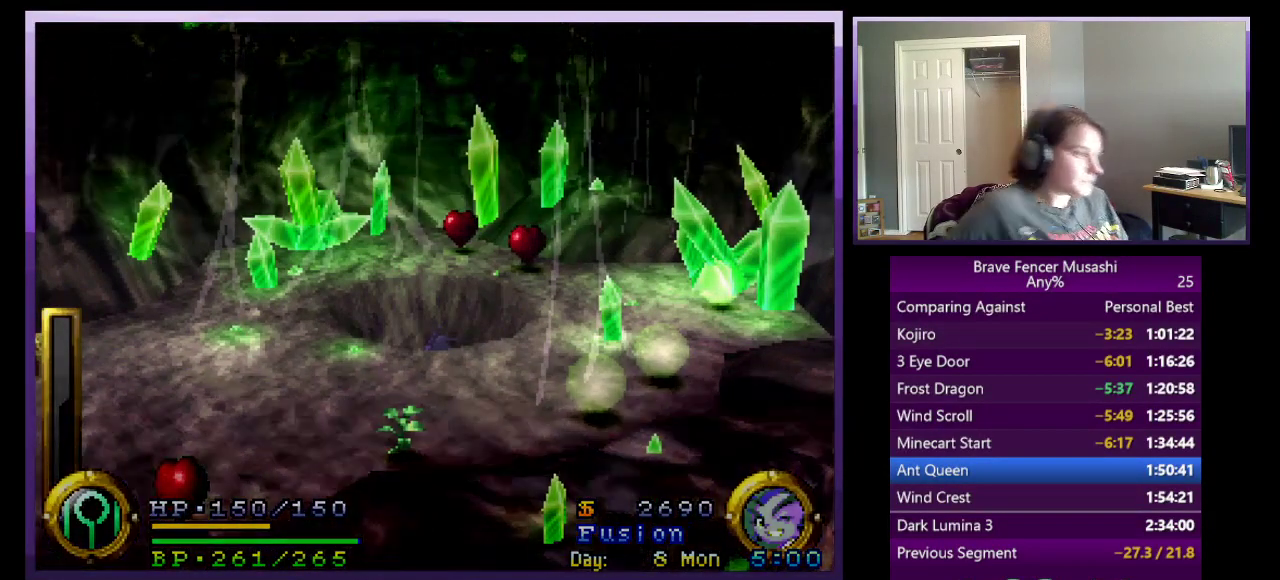
{"buttons": [], "left_stick": "center", "right_stick": "center", "events": []}